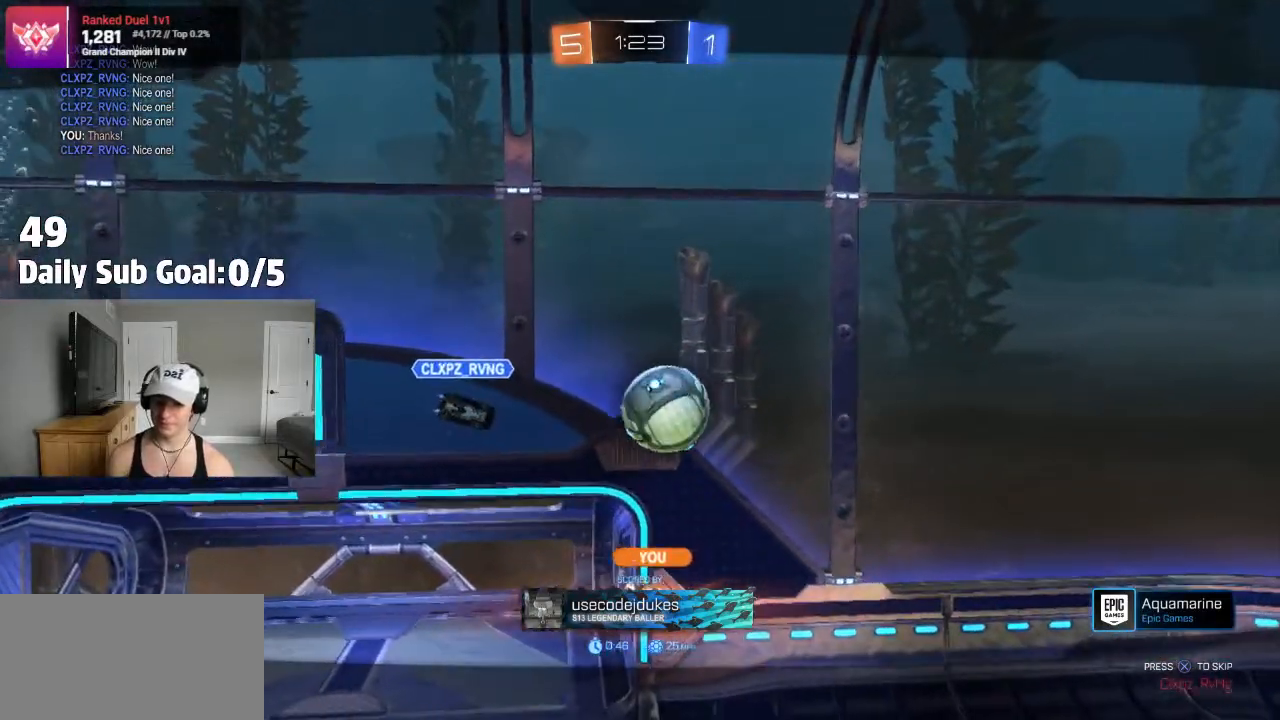
Gameplay with a controller (PlayStation layout); each line is a JSON object with the inputs held at the frame after it. "events" lists button and stick changes between this image and that frame as [ms after this image, input, new state], when the widget could be followed in between. Not read: R2.
{"buttons": [], "left_stick": "center", "right_stick": "center", "events": [[83, "CROSS", "up"], [233, "TRIANGLE", "down"], [383, "TRIANGLE", "up"]]}
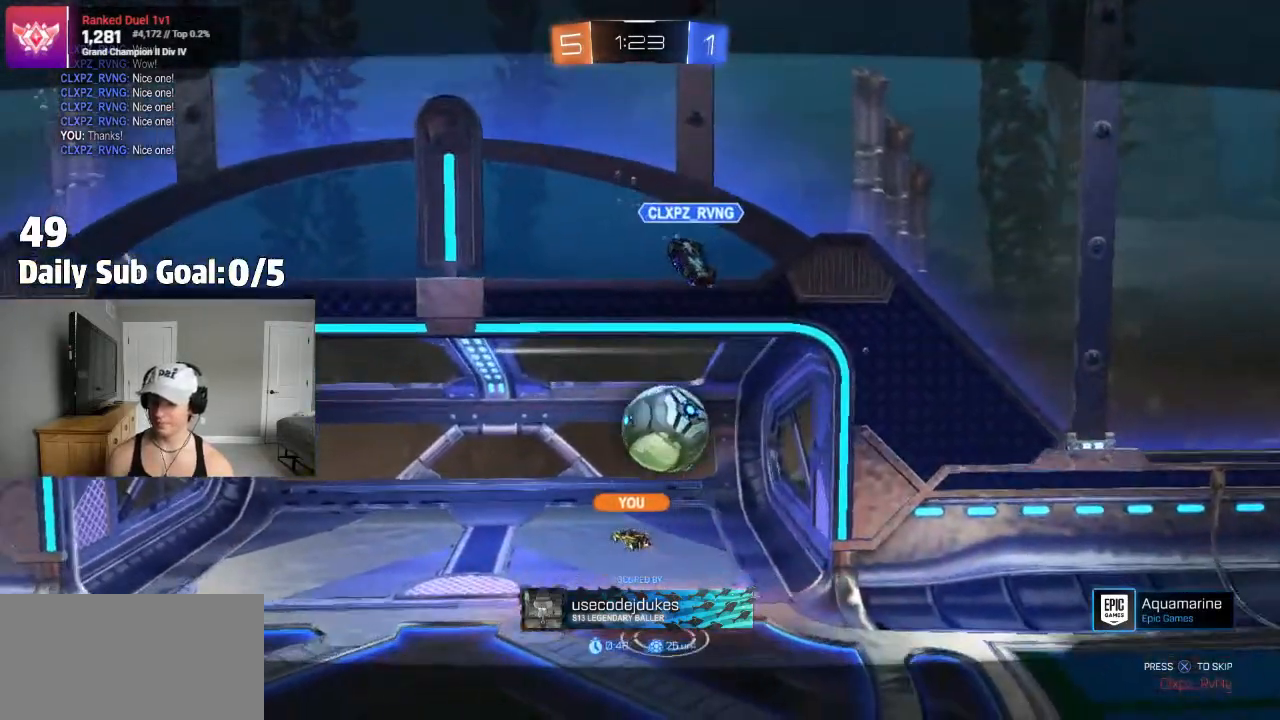
{"buttons": [], "left_stick": "up-right", "right_stick": "center", "events": [[67, "CROSS", "down"], [133, "CROSS", "up"], [267, "CROSS", "down"], [417, "CROSS", "up"], [483, "left_stick", "up-right"]]}
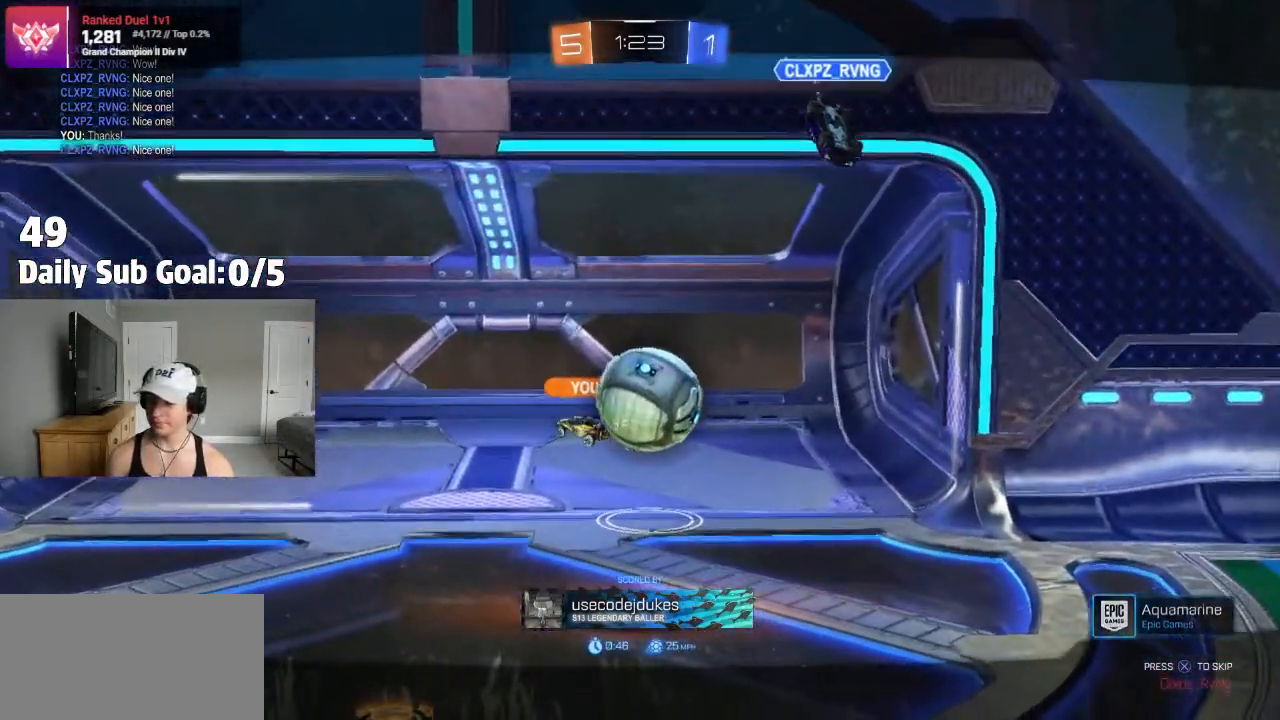
{"buttons": [], "left_stick": "up", "right_stick": "center"}
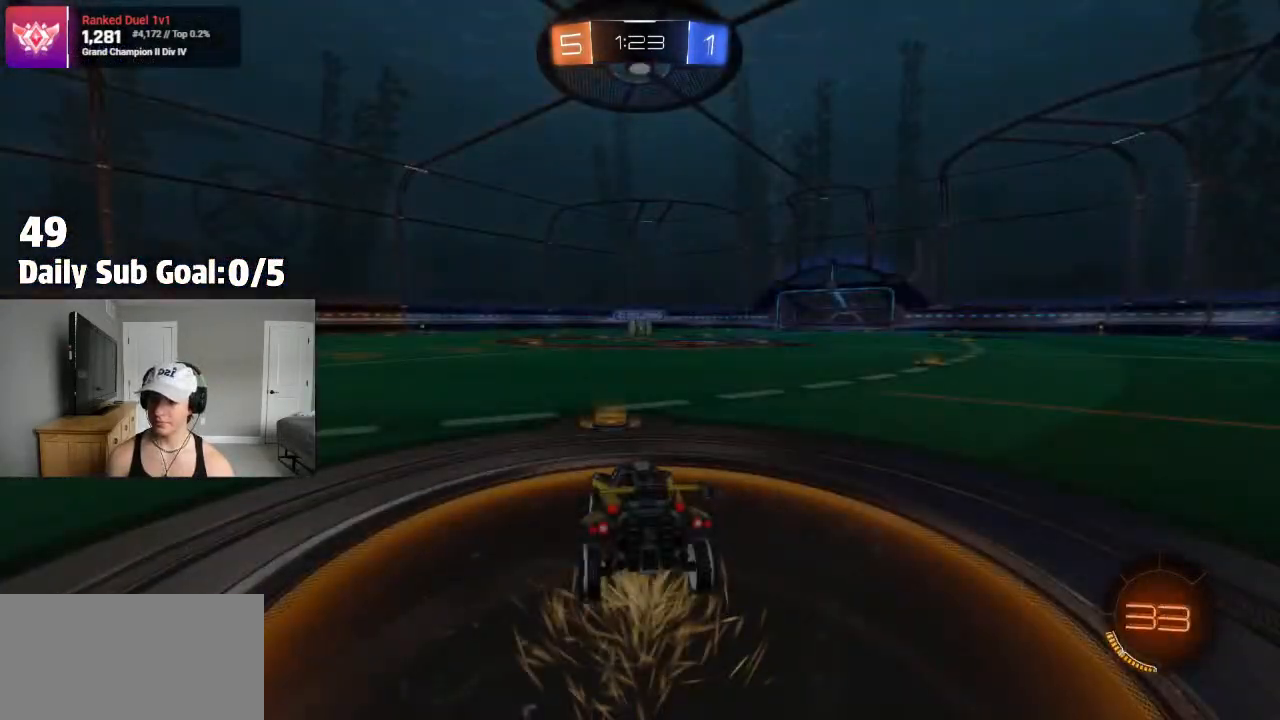
{"buttons": [], "left_stick": "center", "right_stick": "center", "events": [[83, "left_stick", "center"], [233, "TRIANGLE", "down"], [317, "TRIANGLE", "up"]]}
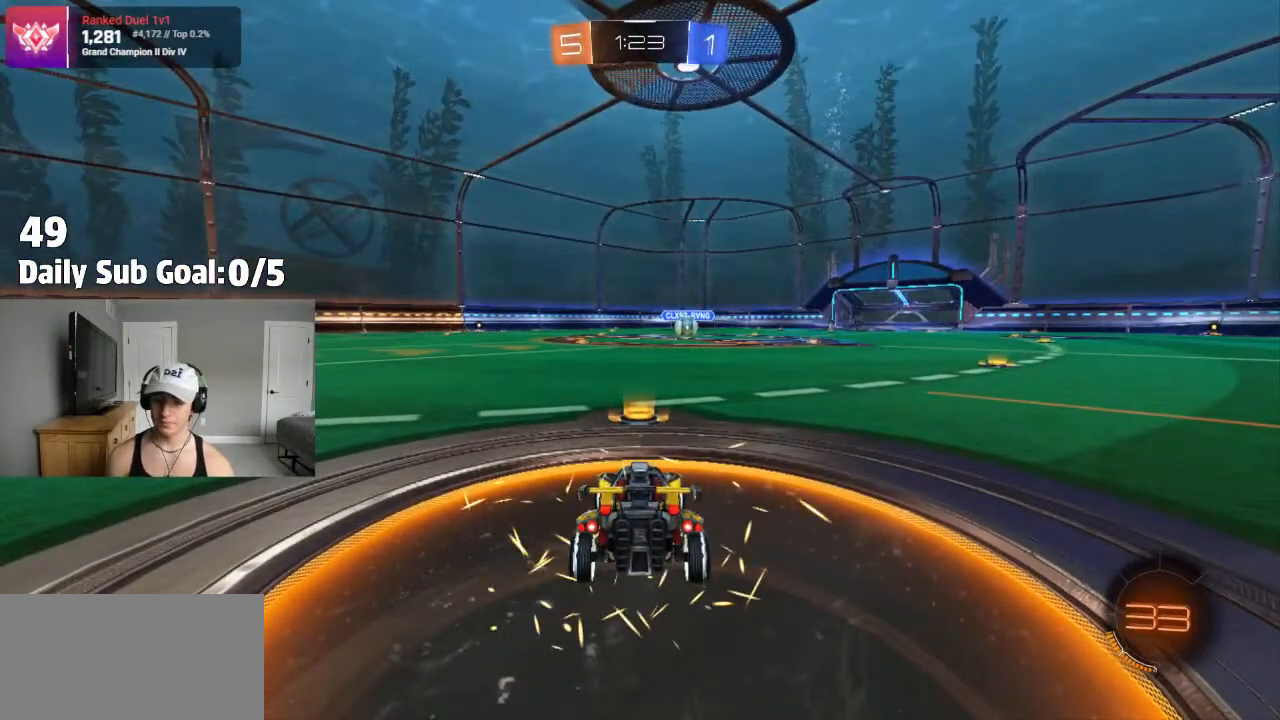
{"buttons": ["TRIANGLE"], "left_stick": "center", "right_stick": "center"}
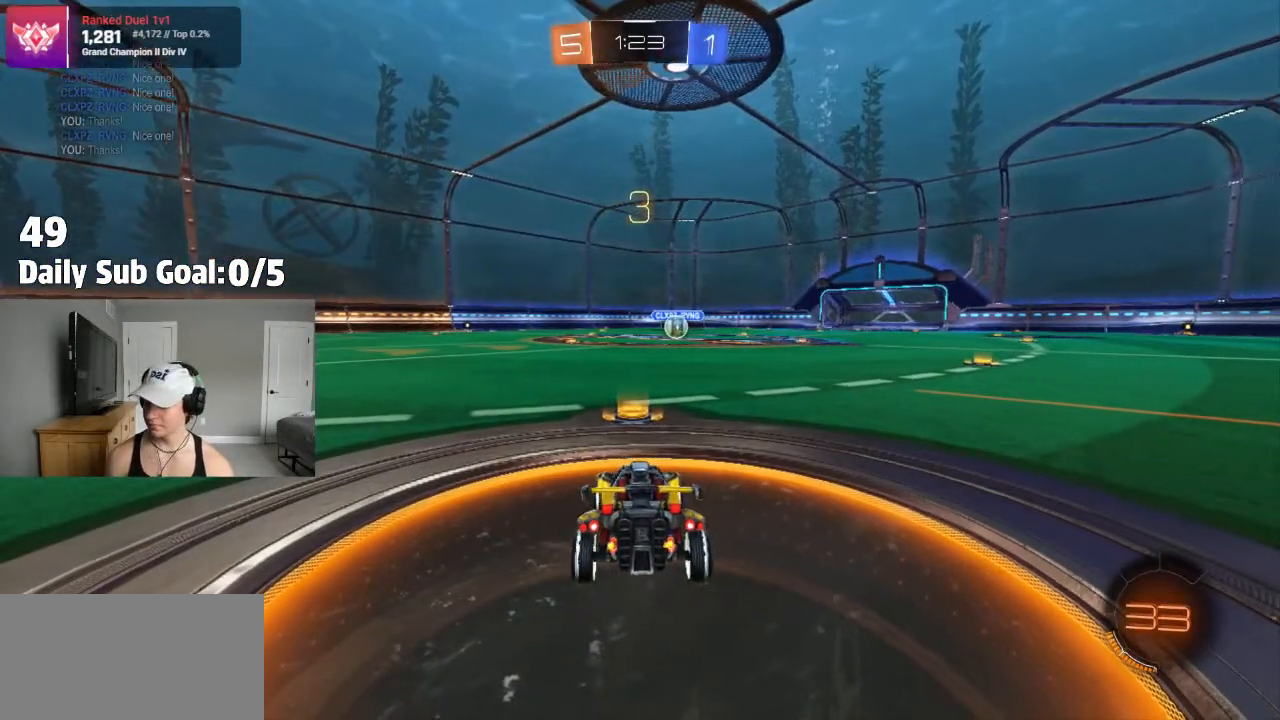
{"buttons": [], "left_stick": "center", "right_stick": "center", "events": [[100, "TRIANGLE", "up"], [200, "TRIANGLE", "down"], [267, "TRIANGLE", "up"]]}
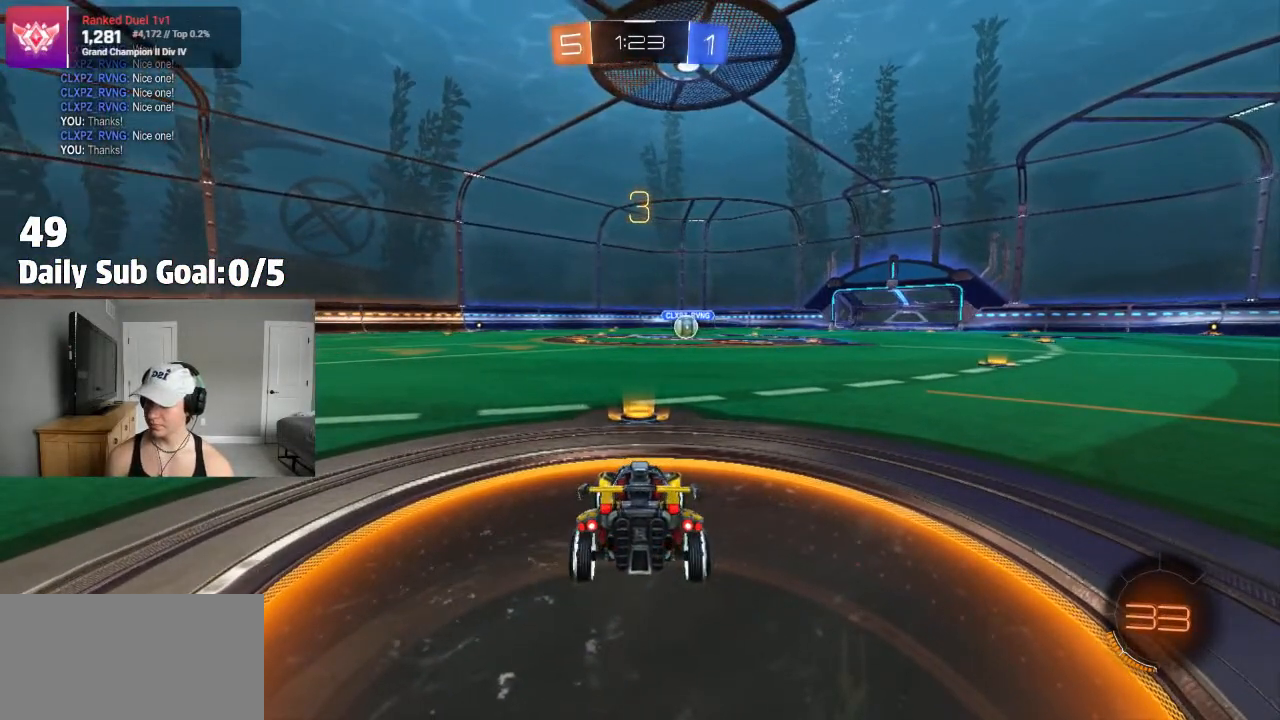
{"buttons": [], "left_stick": "center", "right_stick": "center", "events": []}
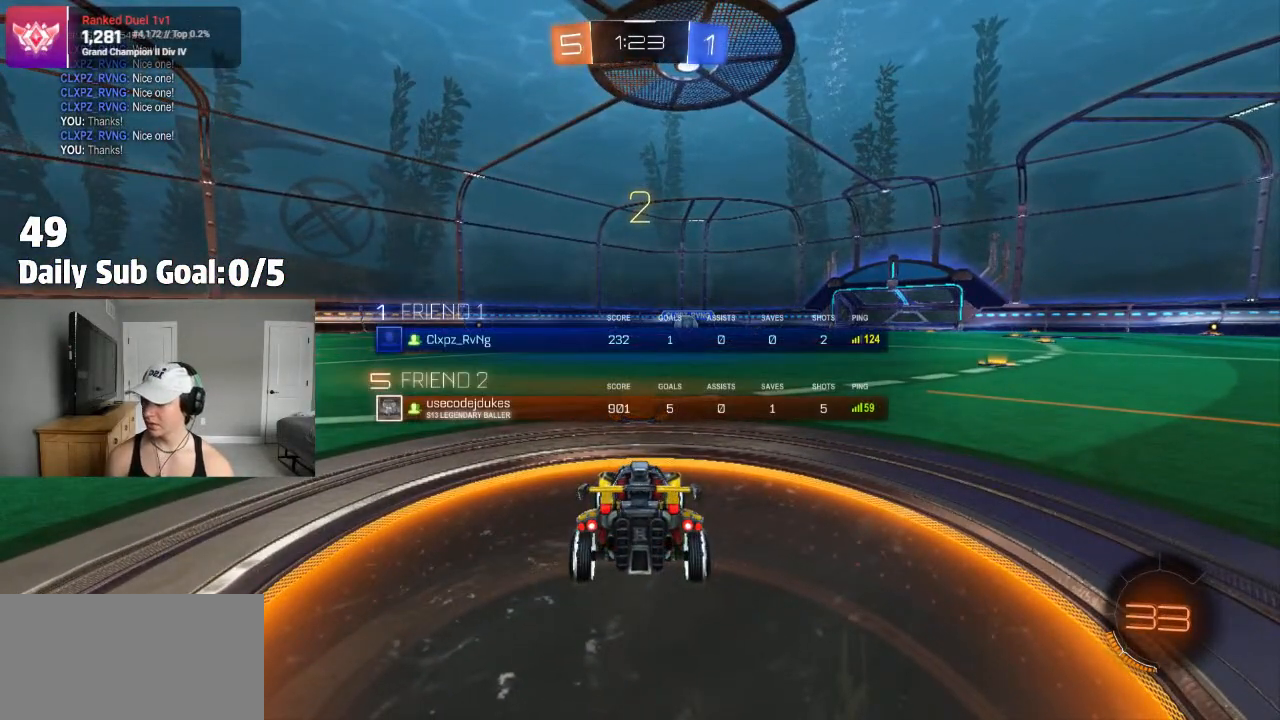
{"buttons": [], "left_stick": "center", "right_stick": "center", "events": [[267, "TRIANGLE", "down"], [467, "TRIANGLE", "up"]]}
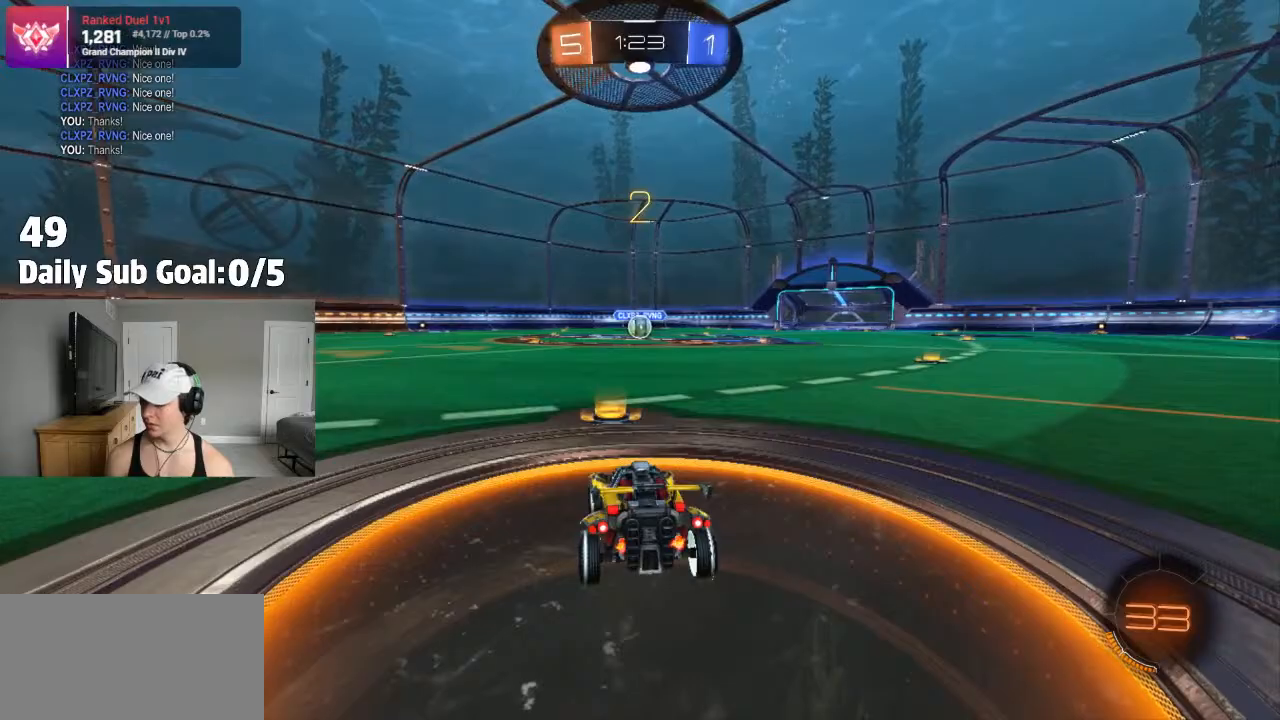
{"buttons": [], "left_stick": "center", "right_stick": "center", "events": [[283, "TRIANGLE", "down"], [400, "TRIANGLE", "up"]]}
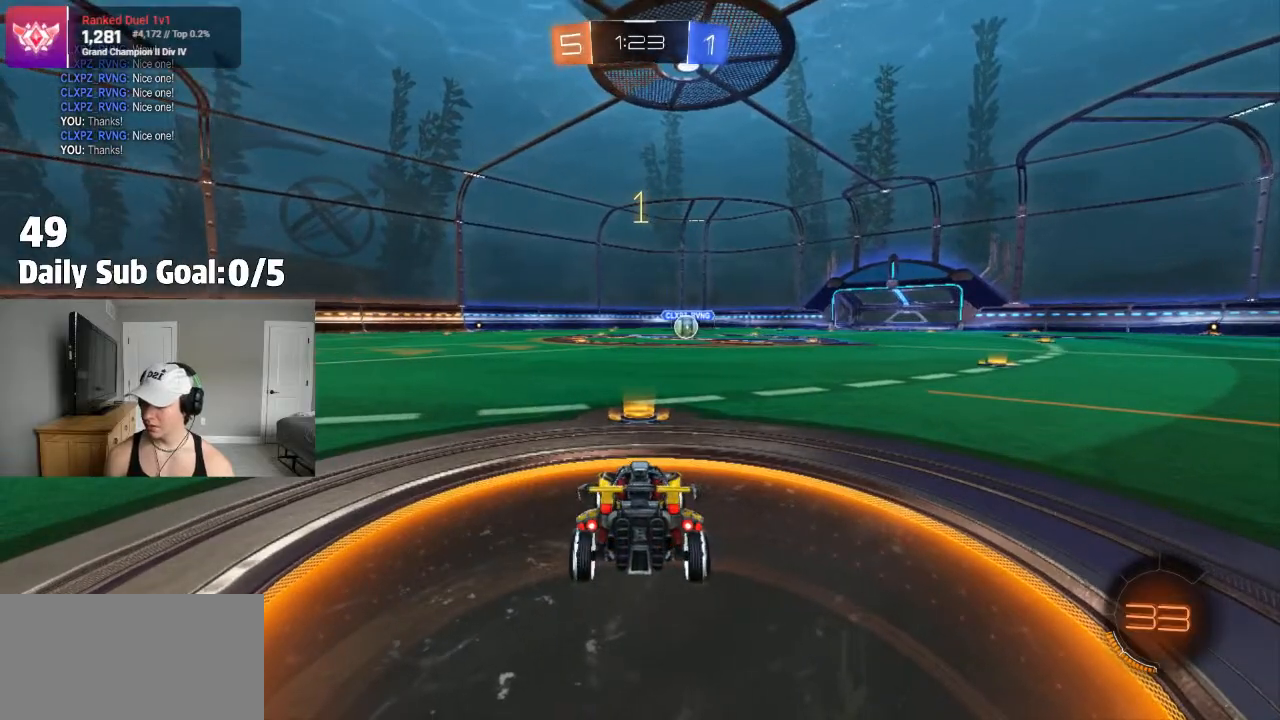
{"buttons": ["L1"], "left_stick": "center", "right_stick": "center", "events": [[50, "left_stick", "up"], [283, "L1", "down"], [383, "L1", "up"], [383, "left_stick", "center"], [450, "L1", "down"]]}
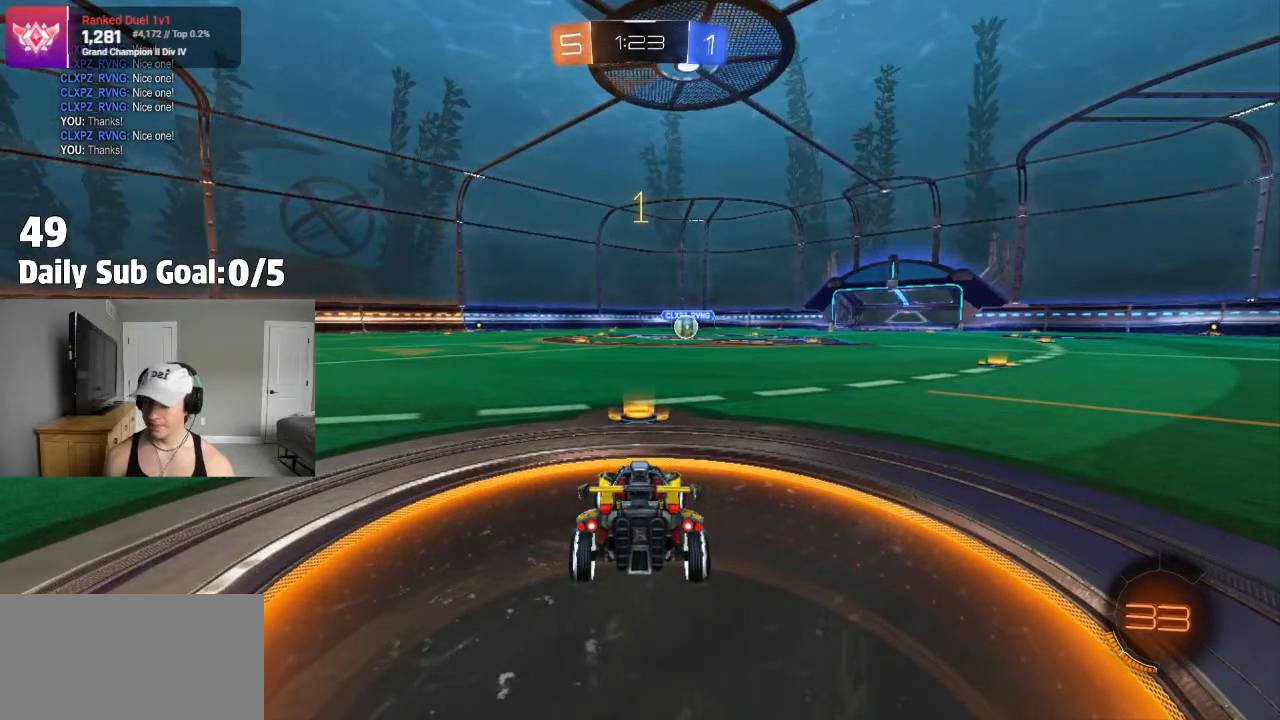
{"buttons": [], "left_stick": "right", "right_stick": "center", "events": [[33, "L1", "up"], [400, "left_stick", "right"]]}
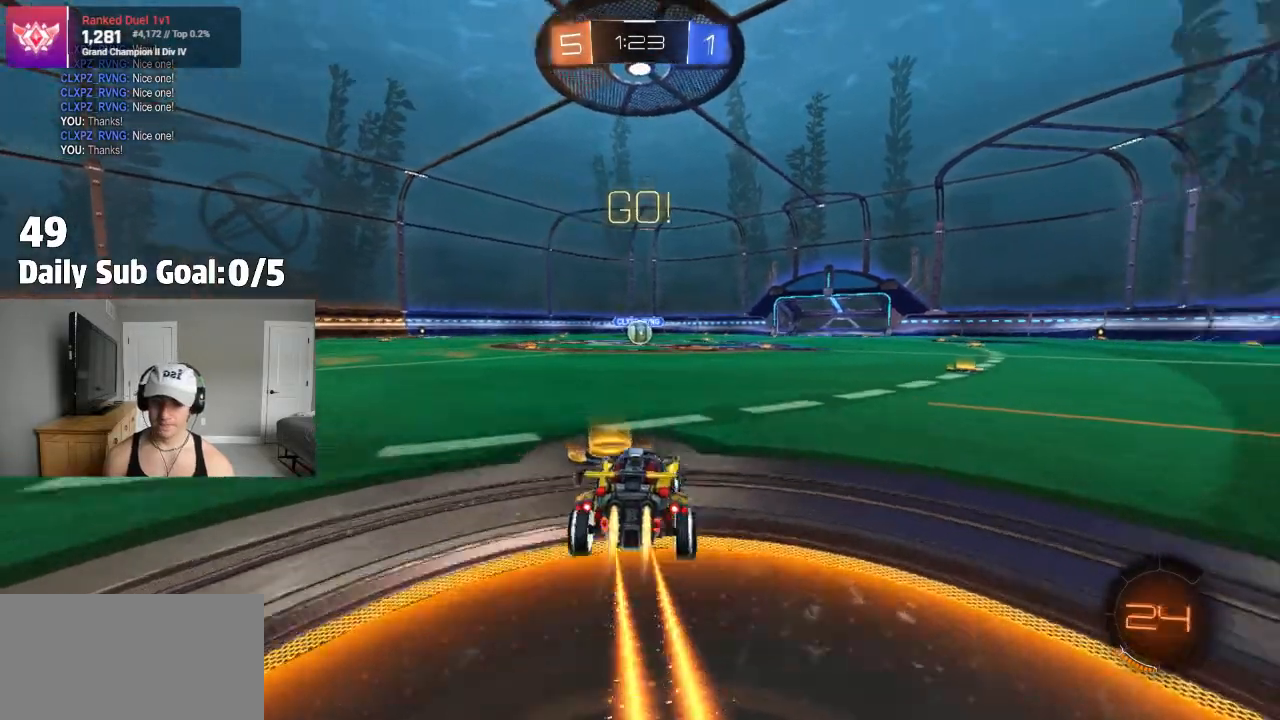
{"buttons": ["TRIANGLE", "L1"], "left_stick": "down-left", "right_stick": "center"}
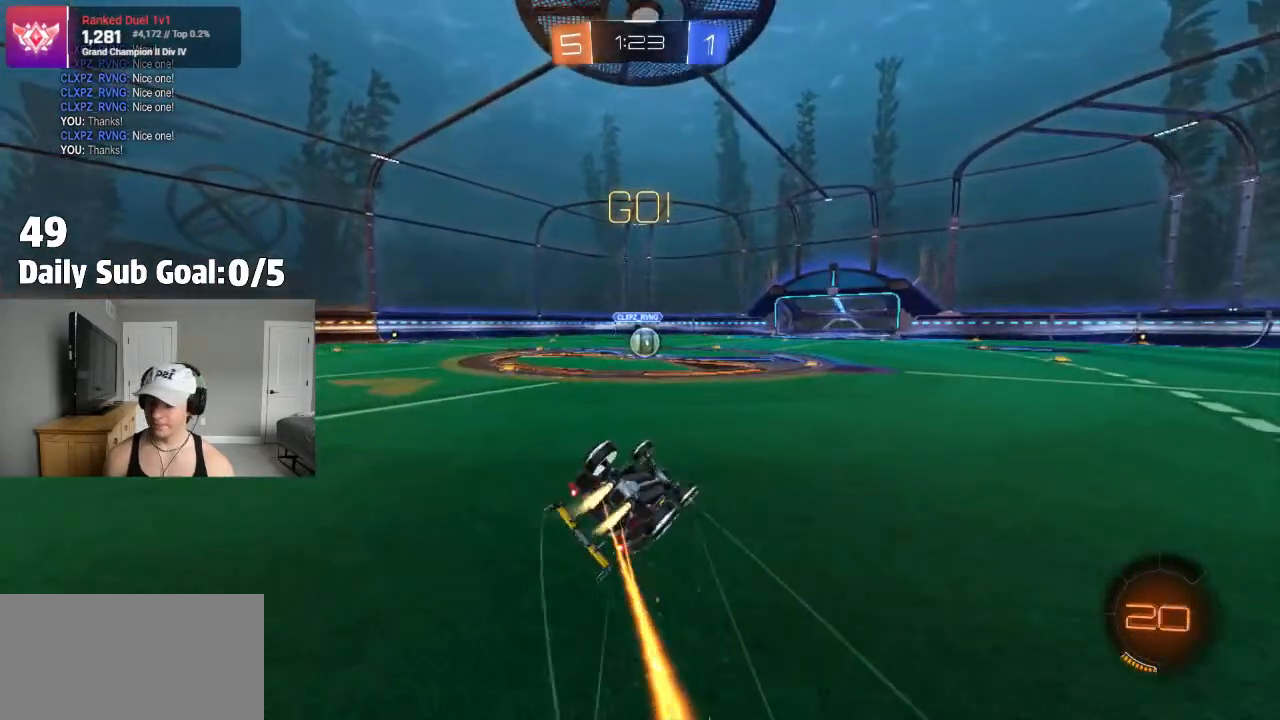
{"buttons": ["L1"], "left_stick": "center", "right_stick": "center", "events": [[50, "TRIANGLE", "up"], [483, "left_stick", "center"]]}
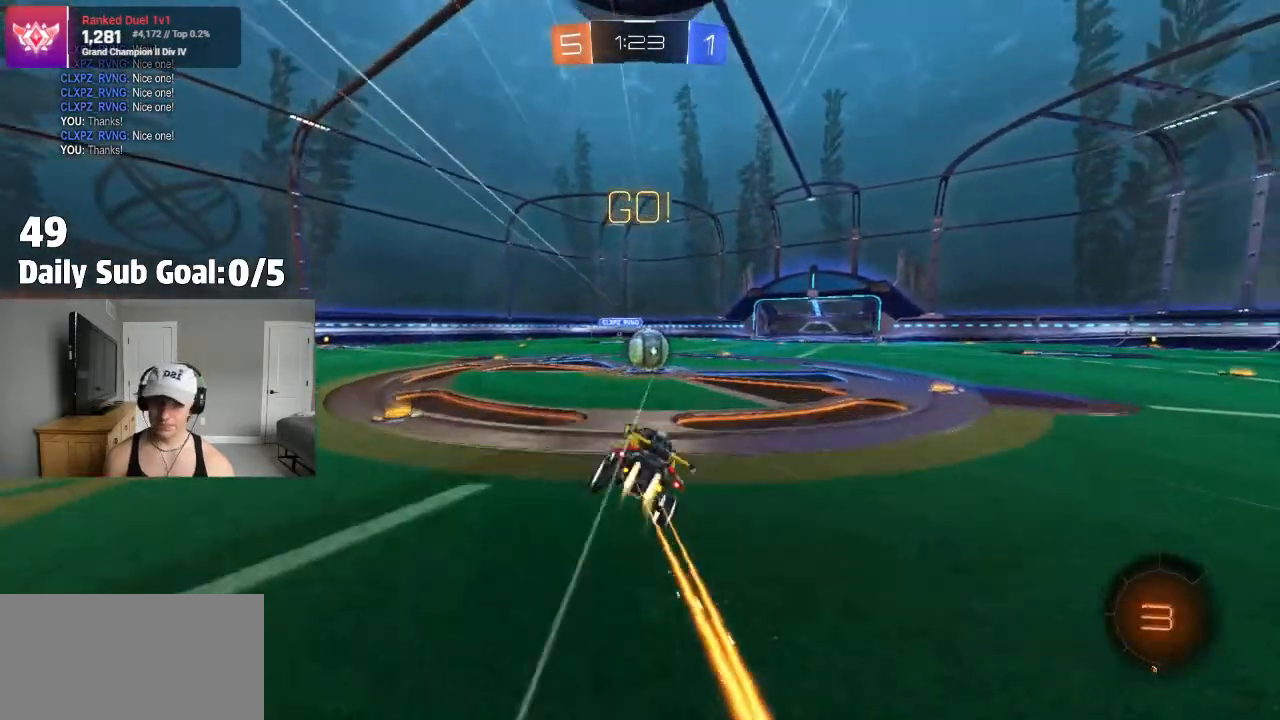
{"buttons": ["L2"], "left_stick": "right", "right_stick": "center", "events": [[83, "L1", "up"], [200, "left_stick", "right"], [283, "left_stick", "center"], [383, "L2", "down"], [400, "left_stick", "right"]]}
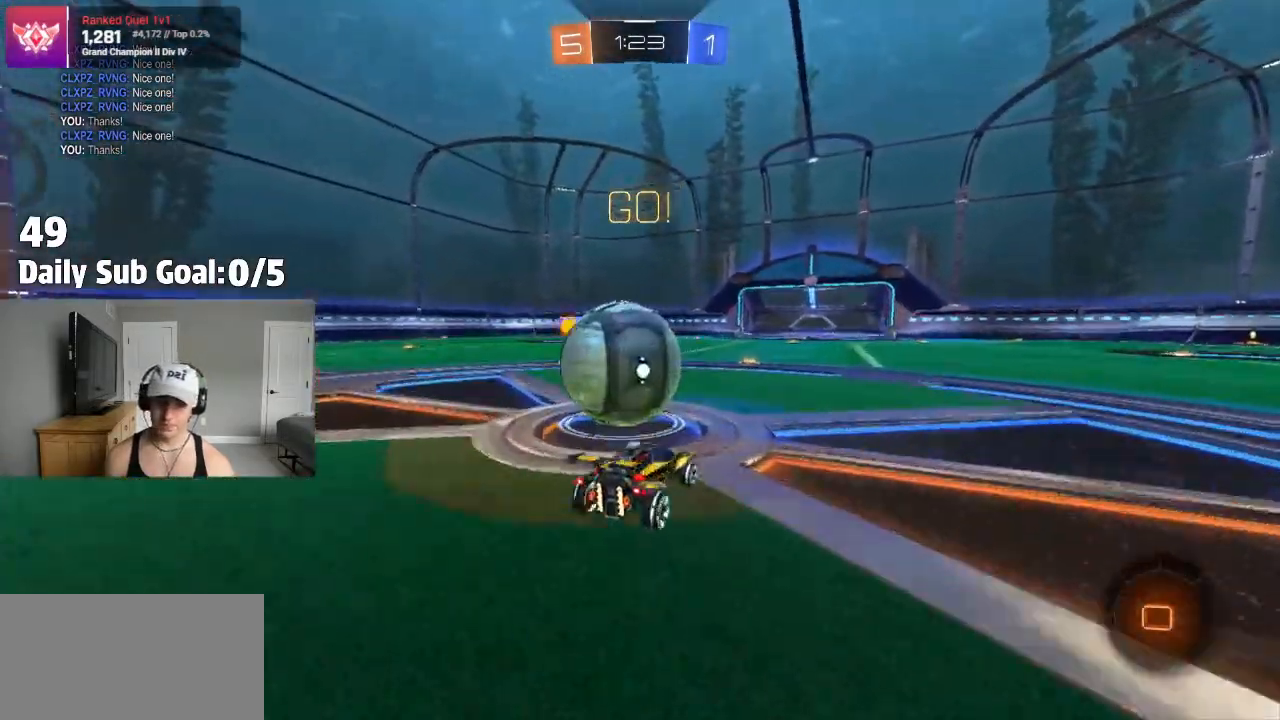
{"buttons": ["L2"], "left_stick": "center", "right_stick": "center", "events": [[67, "left_stick", "left"], [350, "L2", "up"], [417, "L2", "down"], [500, "left_stick", "center"]]}
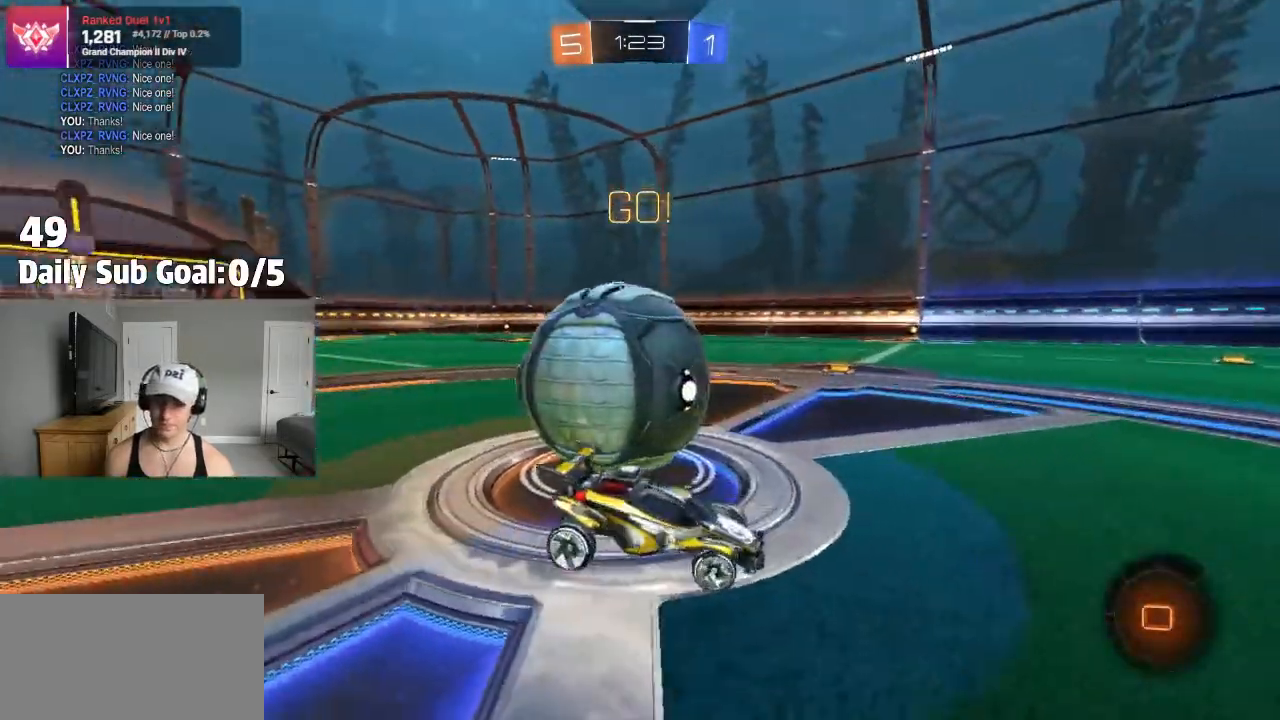
{"buttons": [], "left_stick": "left", "right_stick": "center", "events": [[17, "left_stick", "right"], [217, "L2", "up"], [417, "left_stick", "center"], [483, "left_stick", "left"]]}
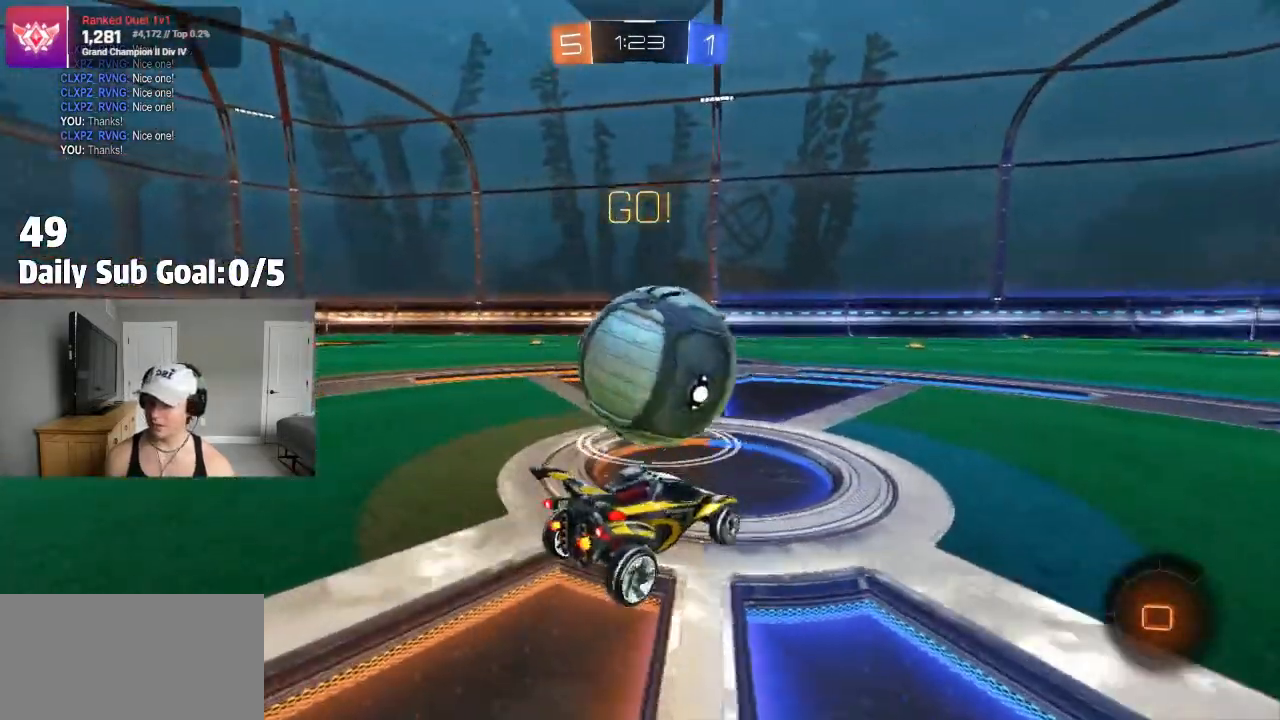
{"buttons": [], "left_stick": "left", "right_stick": "center", "events": []}
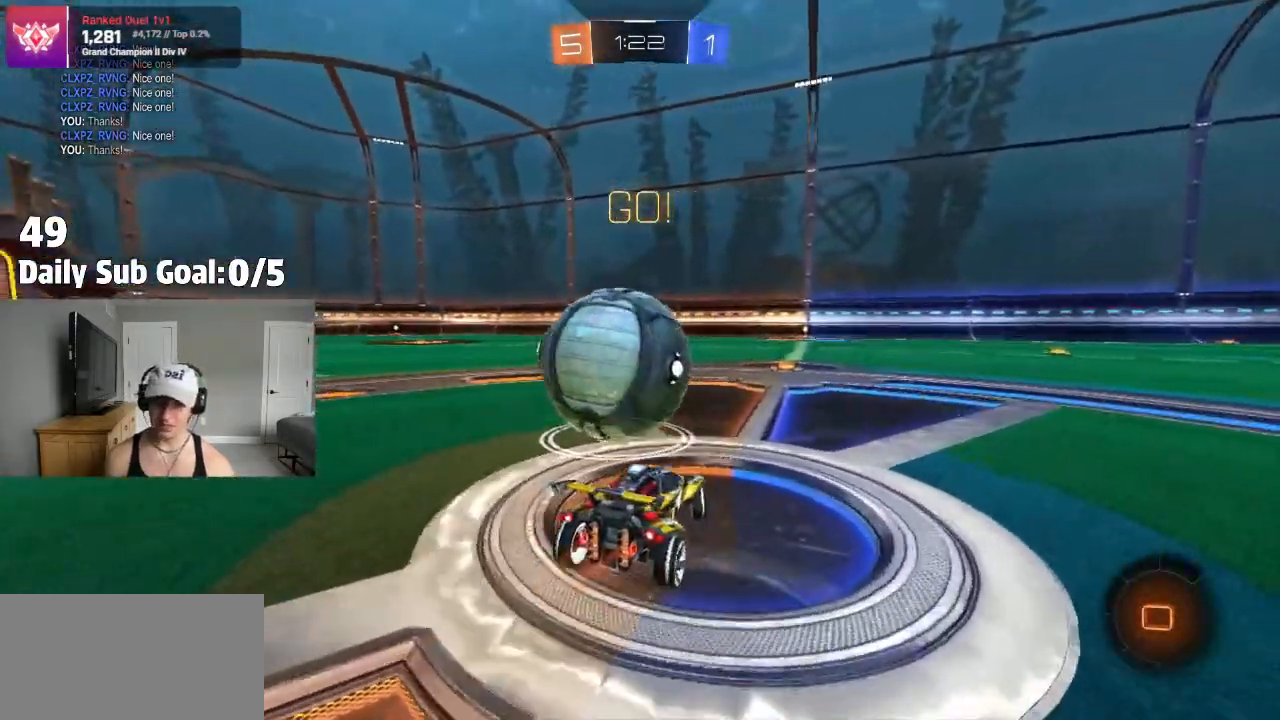
{"buttons": [], "left_stick": "center", "right_stick": "center", "events": [[150, "left_stick", "right"], [333, "left_stick", "center"]]}
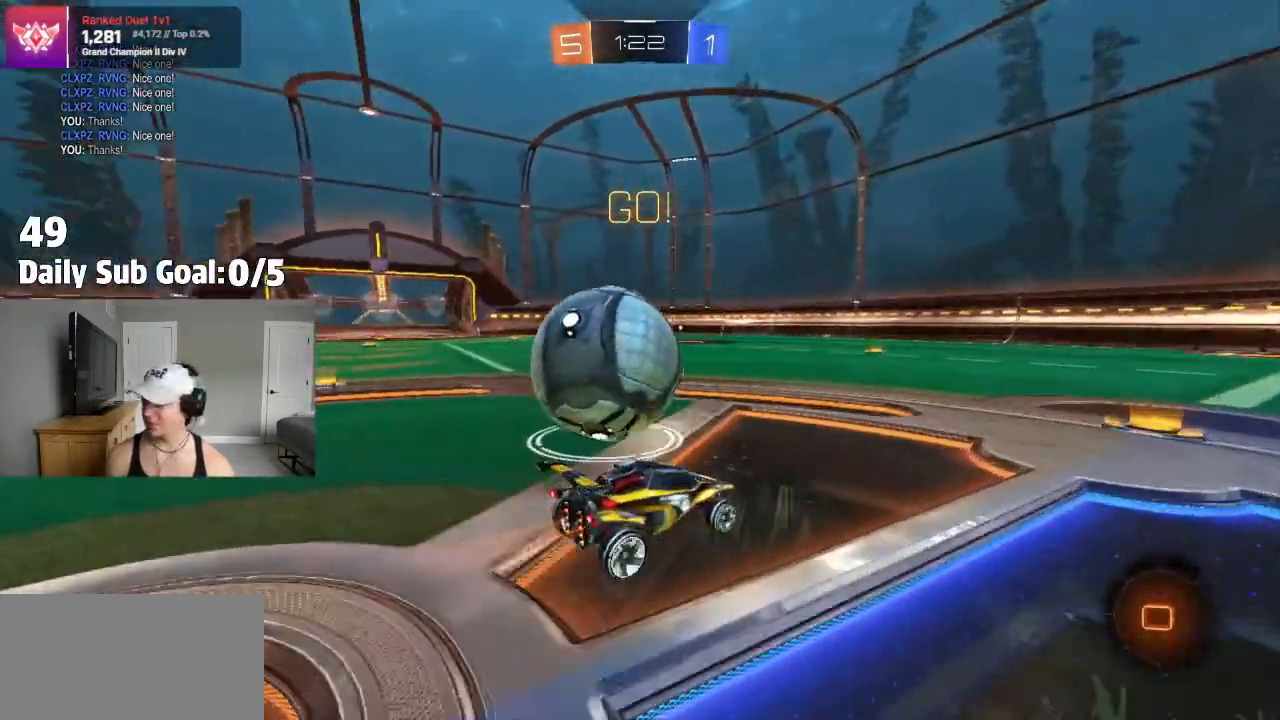
{"buttons": [], "left_stick": "left", "right_stick": "center", "events": [[50, "left_stick", "left"]]}
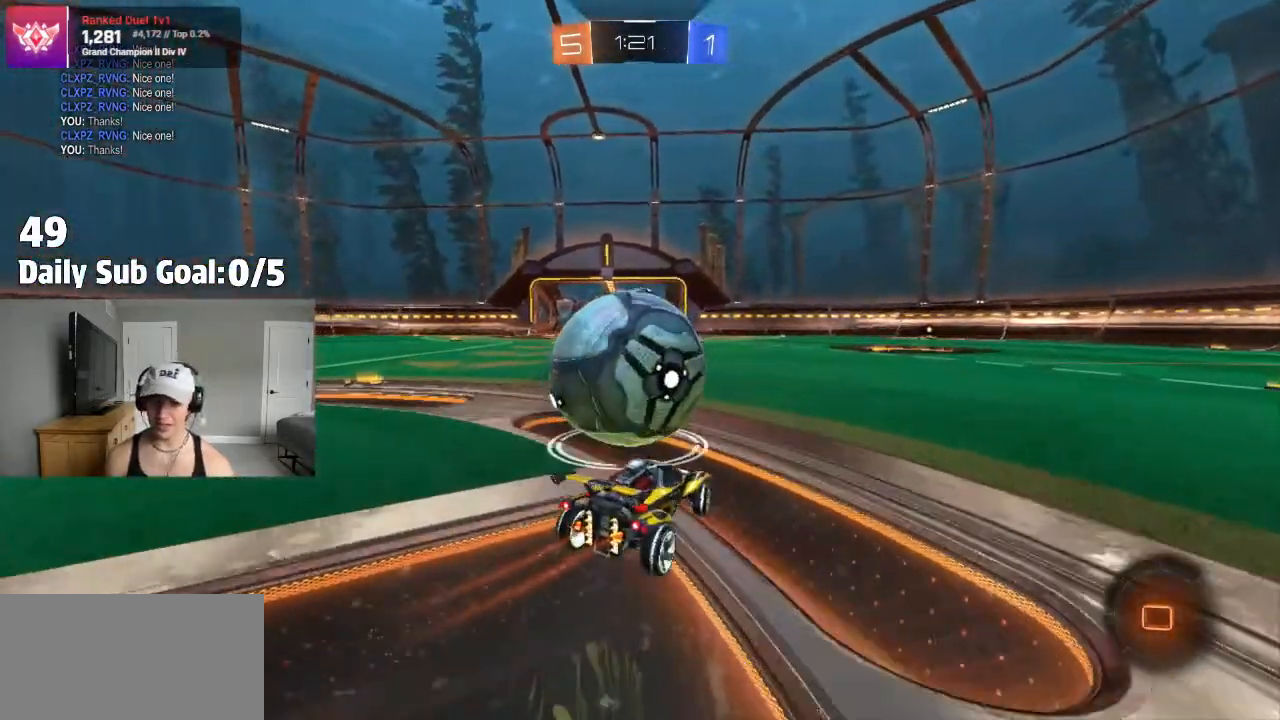
{"buttons": [], "left_stick": "center", "right_stick": "center", "events": [[150, "left_stick", "right"], [250, "left_stick", "left"], [450, "left_stick", "center"]]}
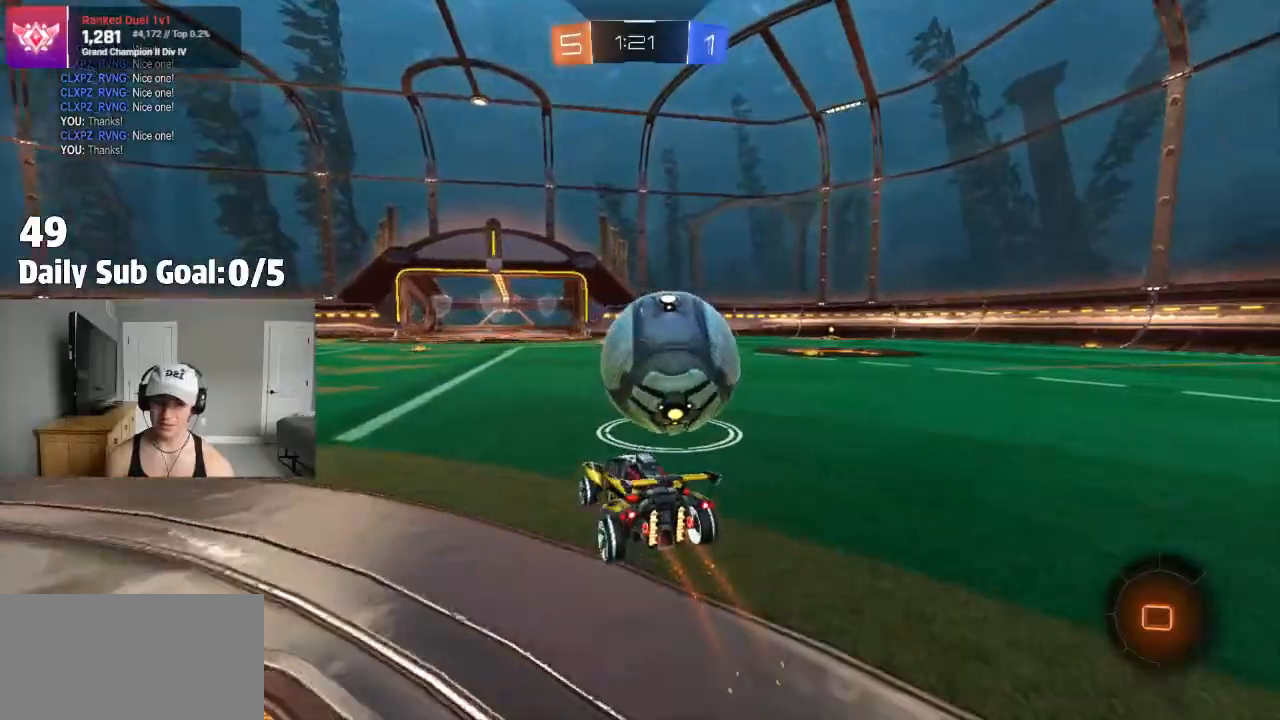
{"buttons": [], "left_stick": "center", "right_stick": "center"}
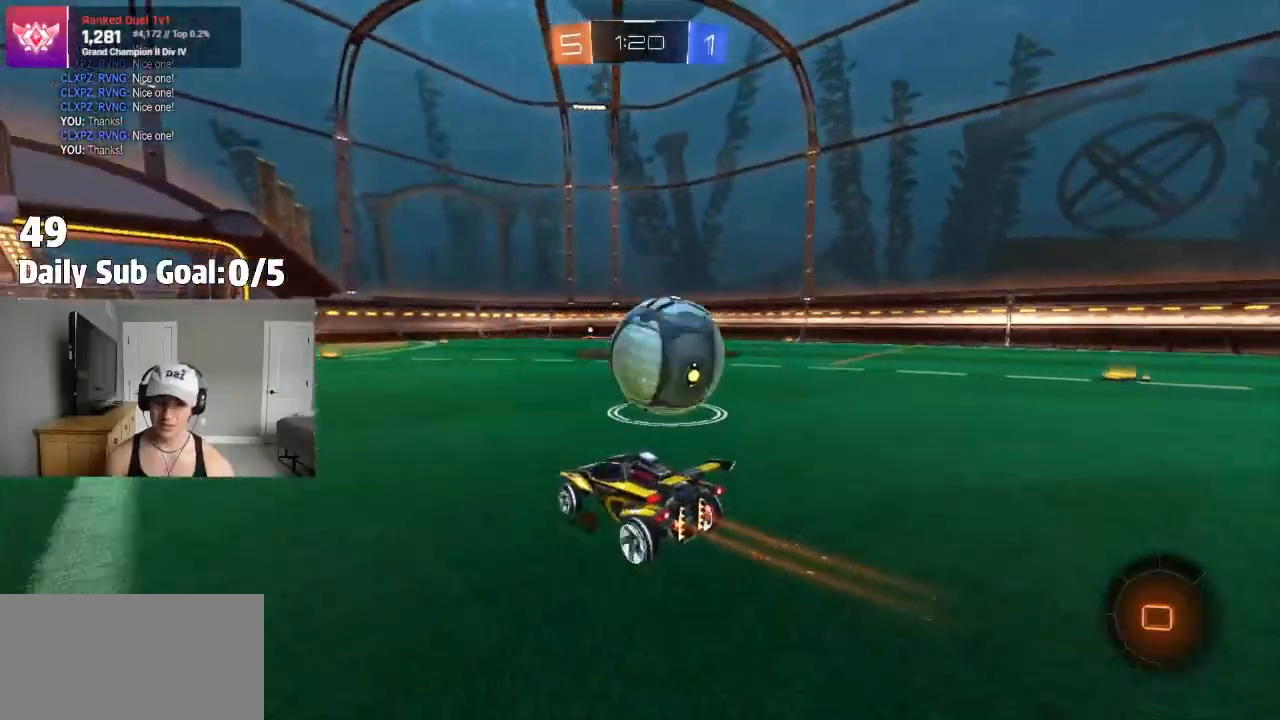
{"buttons": [], "left_stick": "right", "right_stick": "center", "events": [[317, "left_stick", "right"]]}
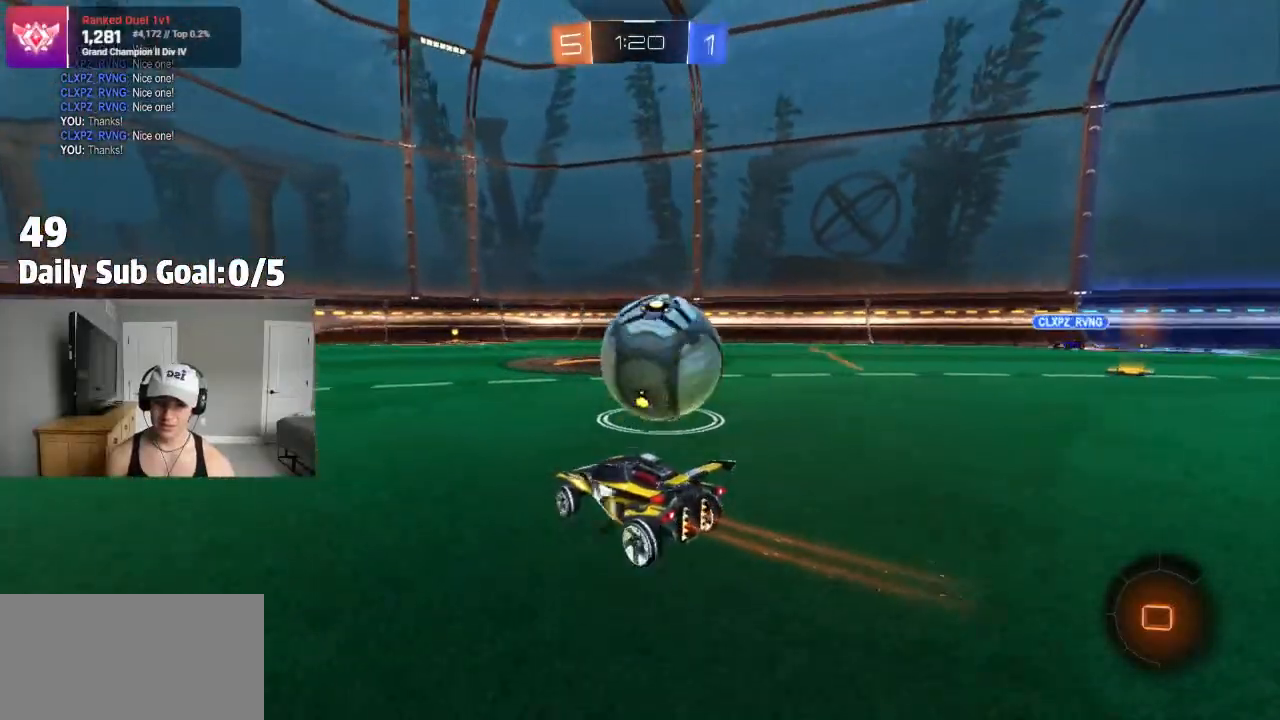
{"buttons": [], "left_stick": "center", "right_stick": "center", "events": [[317, "left_stick", "left"], [433, "left_stick", "center"]]}
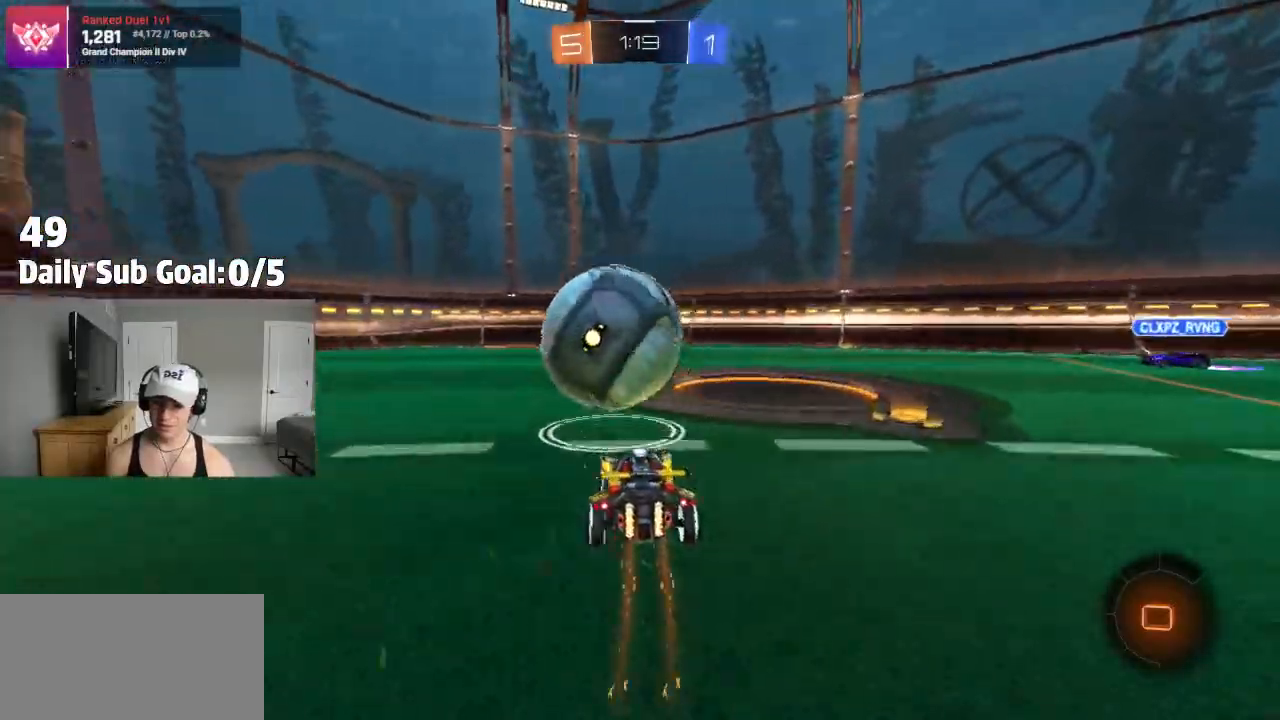
{"buttons": [], "left_stick": "down-right", "right_stick": "center"}
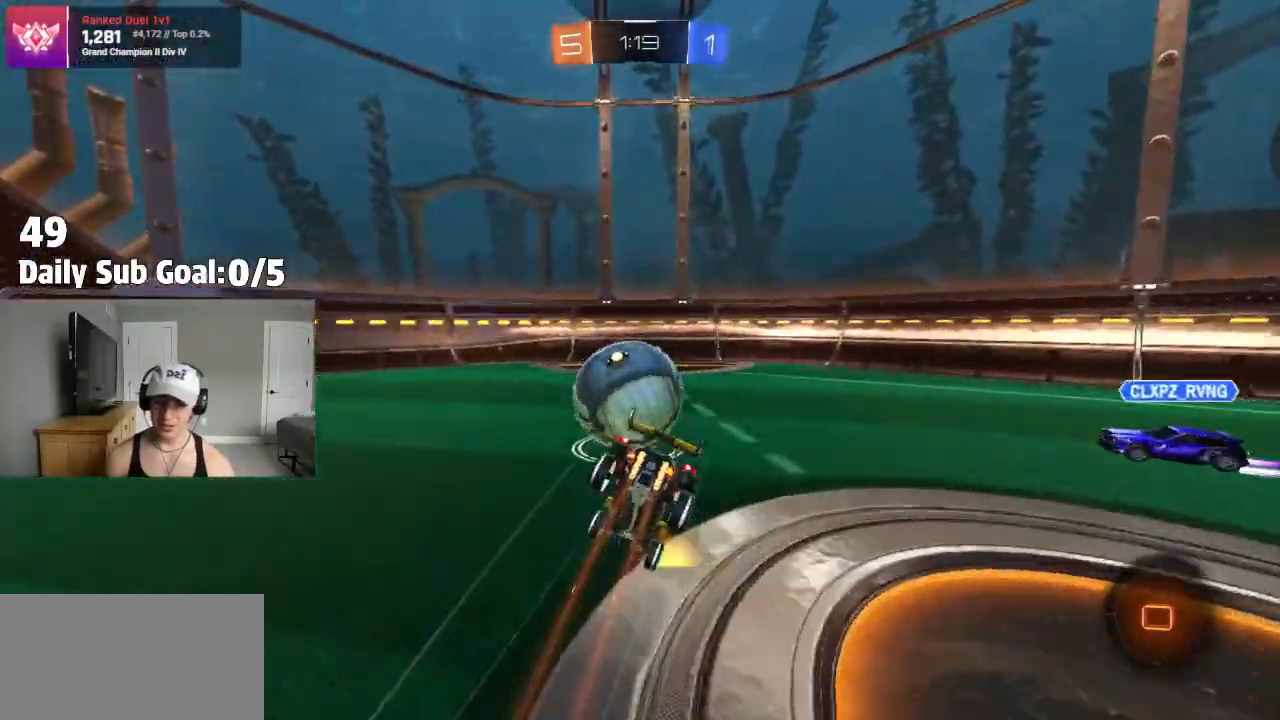
{"buttons": ["L1"], "left_stick": "right", "right_stick": "center", "events": [[17, "L1", "down"], [67, "left_stick", "down-left"], [83, "TRIANGLE", "down"], [233, "TRIANGLE", "up"], [300, "left_stick", "down-right"], [400, "left_stick", "right"]]}
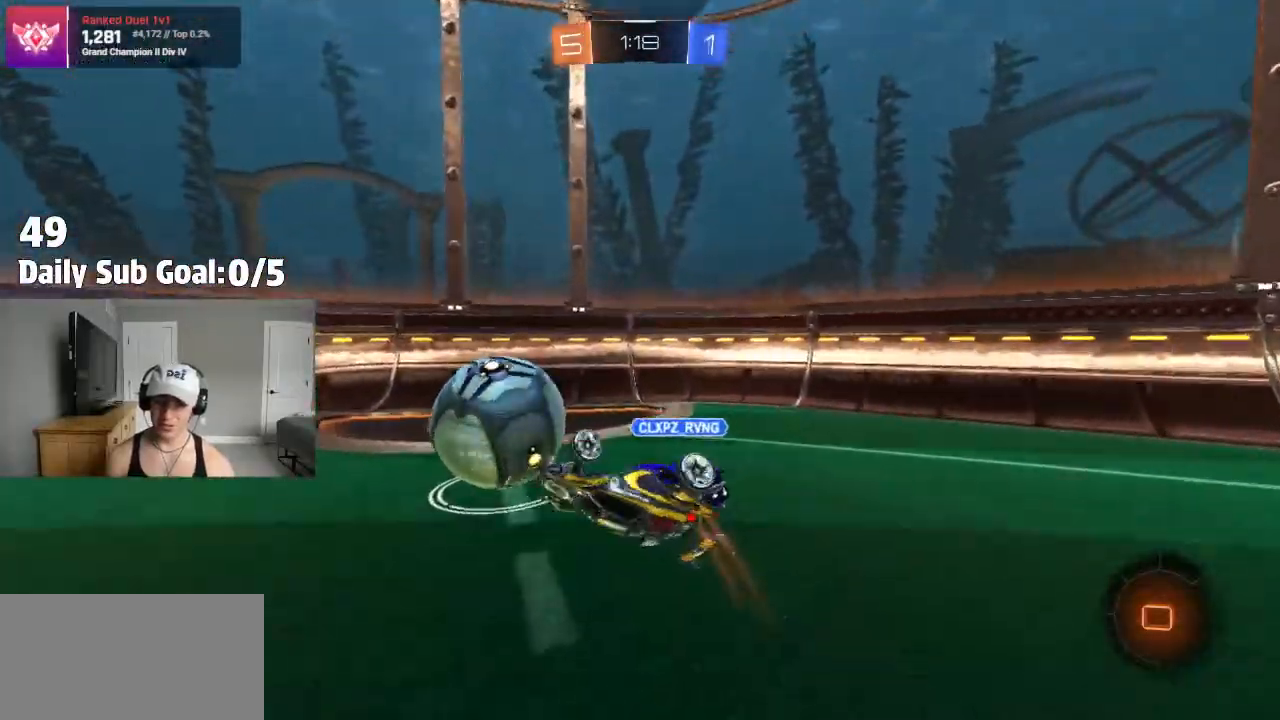
{"buttons": [], "left_stick": "center", "right_stick": "center"}
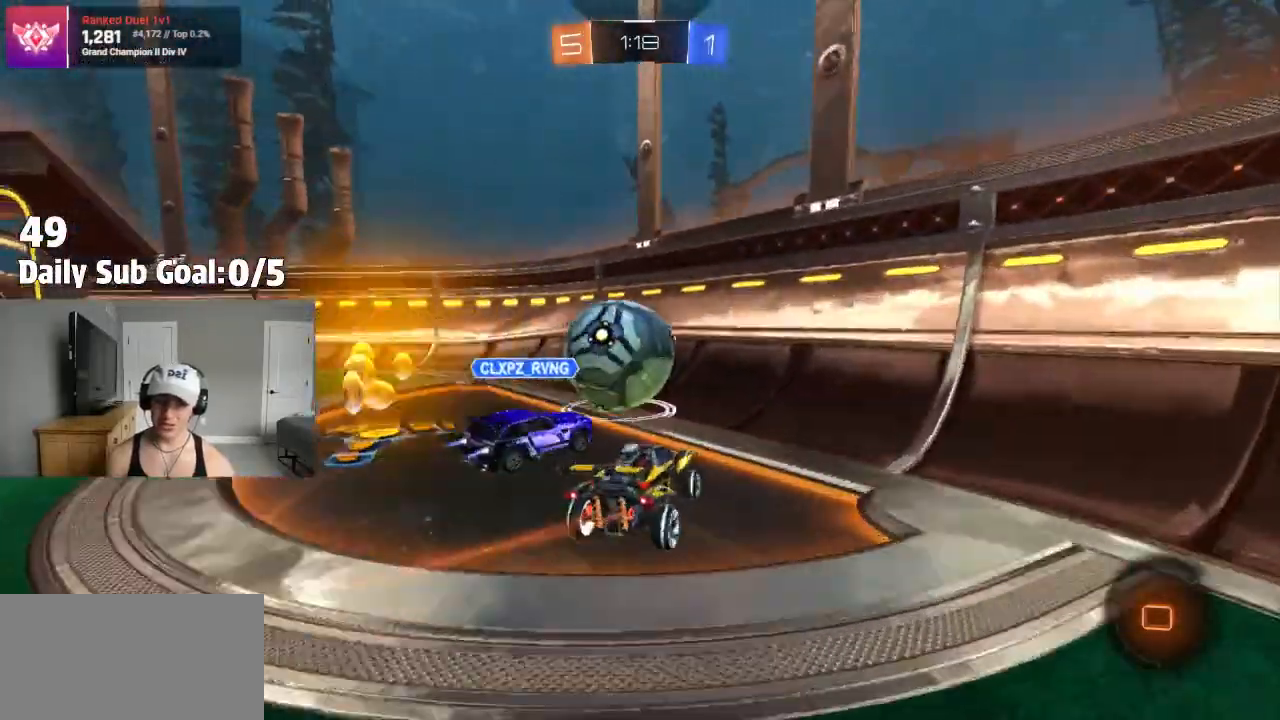
{"buttons": [], "left_stick": "right", "right_stick": "center", "events": [[200, "left_stick", "left"], [417, "left_stick", "right"]]}
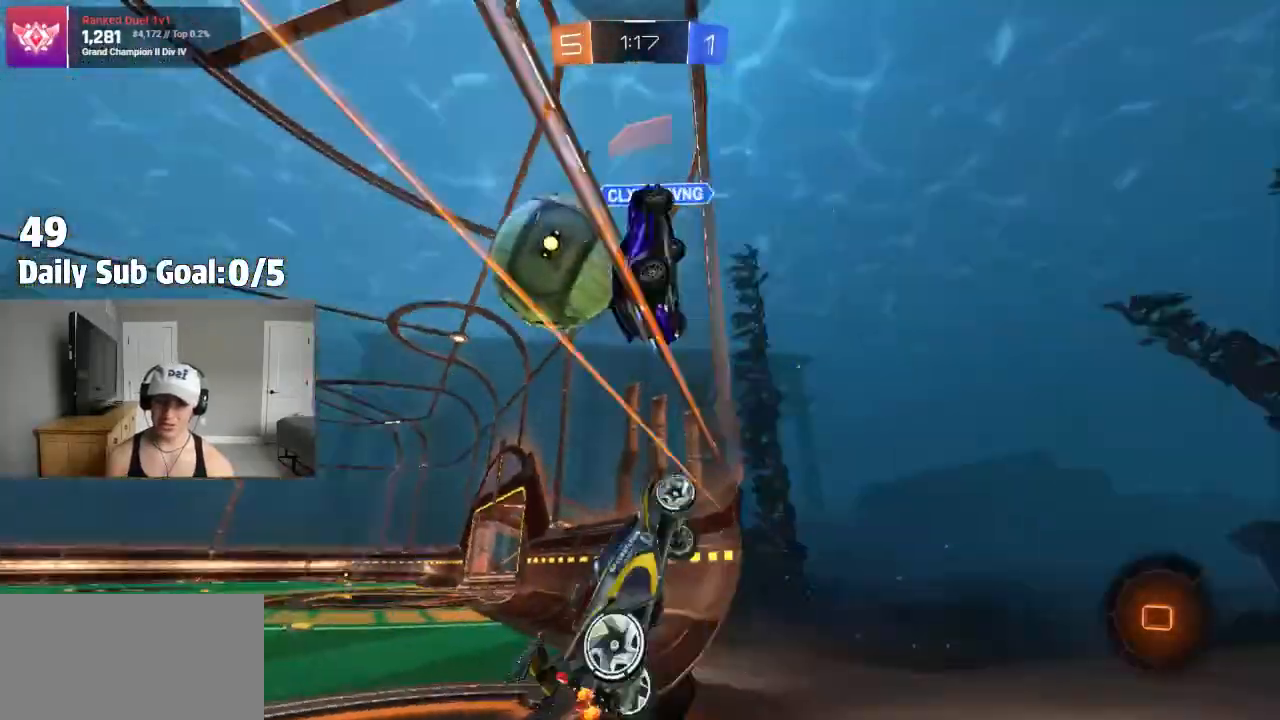
{"buttons": [], "left_stick": "left", "right_stick": "center", "events": [[117, "left_stick", "center"], [250, "left_stick", "left"]]}
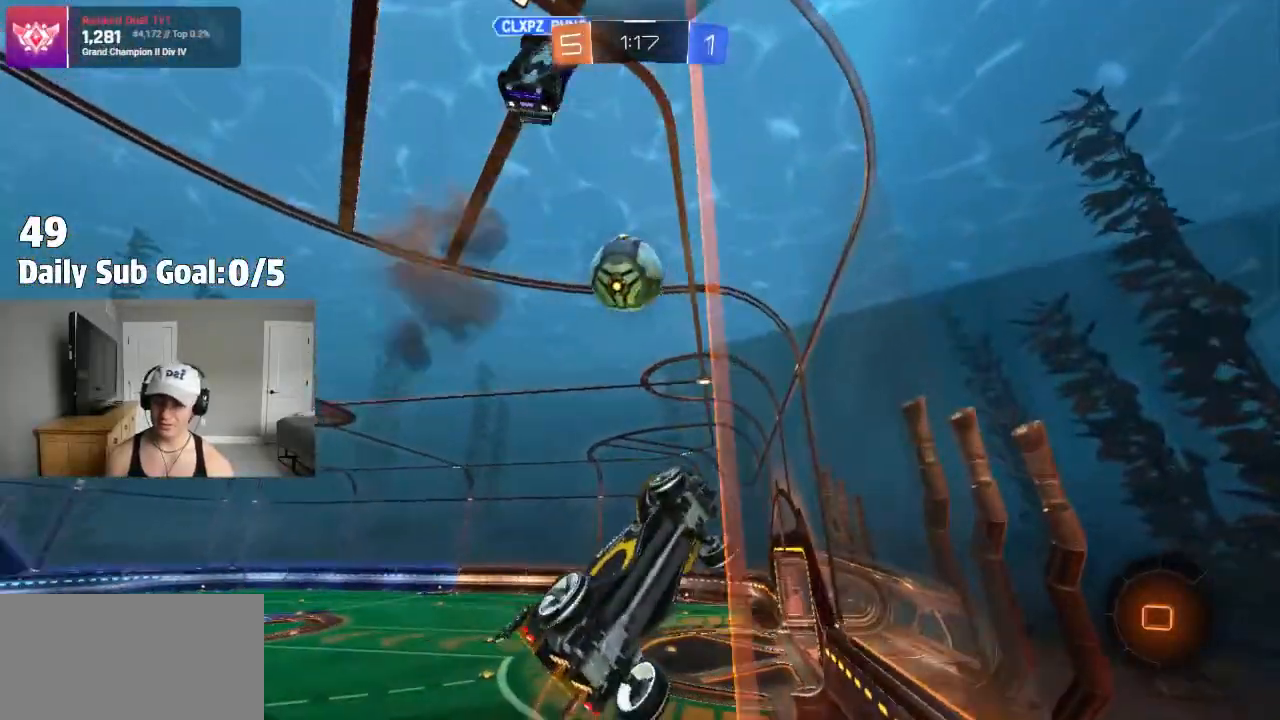
{"buttons": [], "left_stick": "left", "right_stick": "center", "events": [[100, "left_stick", "center"], [433, "left_stick", "left"]]}